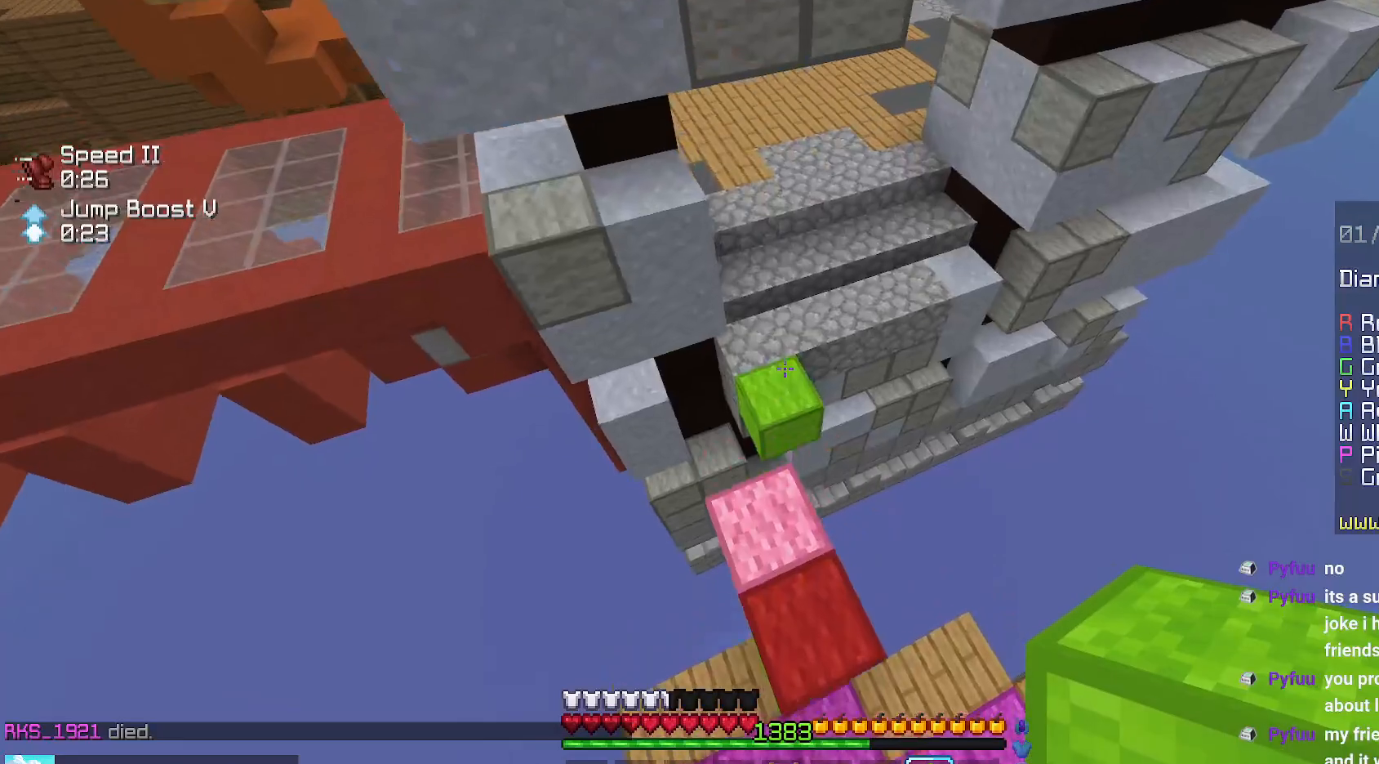
Gameplay with keyboard and mouse; each line is a JSON object with the keys and mouse buttons held at the frame after it. "events" lists presses ("down") and releases ("up") of "down", "left", "right", "space", "up", "mouse_left" and "mouse_right" between this image and that frame as [ms after this image, input, new state], when the widget could be followed in between. "mouse_left", "mouse_right" = the "left", "right" buttons of the "mouse" list. No other keys are recorded. Fast repeated clicks can show as one long hold. Mouse movement is not recorded.
{"keys": ["up"], "mouse": [], "events": []}
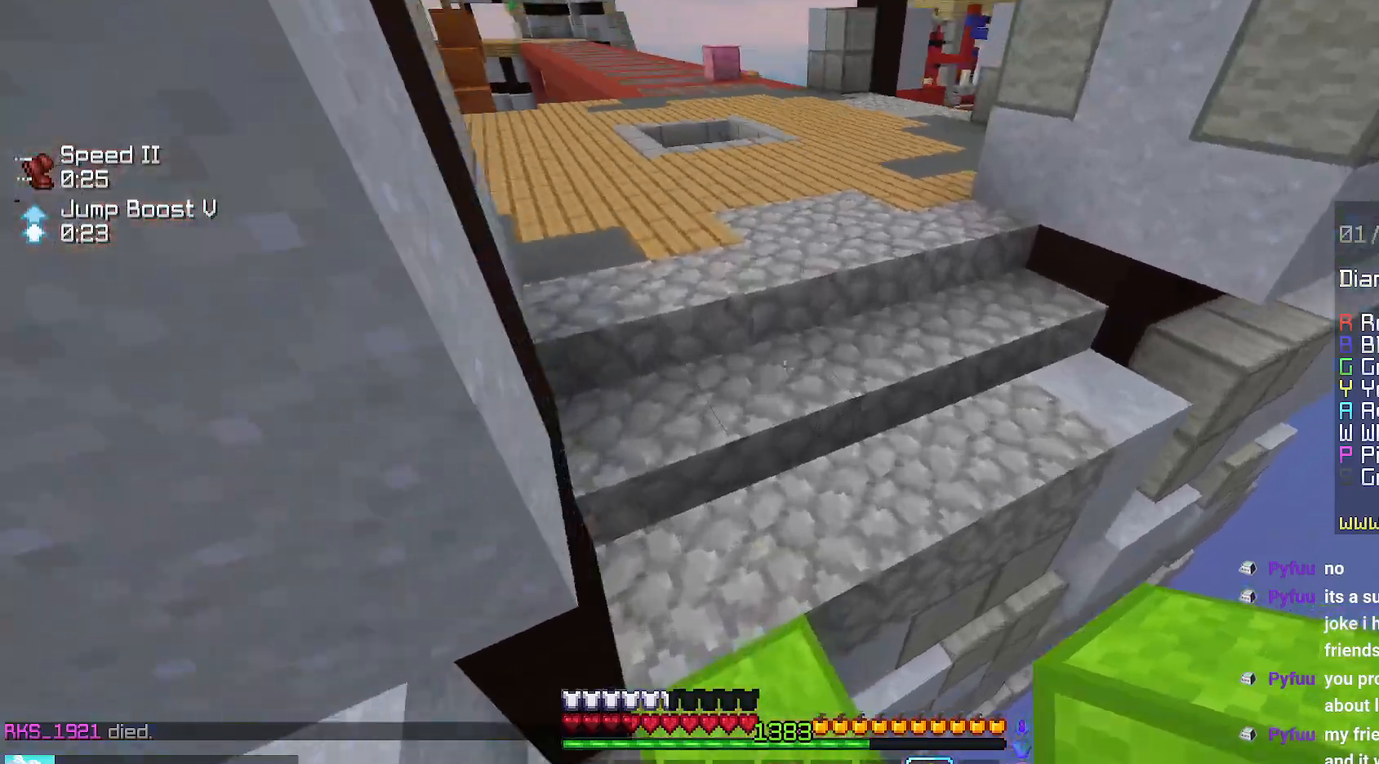
{"keys": [], "mouse": [], "events": [[284, "space", "down"], [500, "space", "up"], [500, "up", "up"]]}
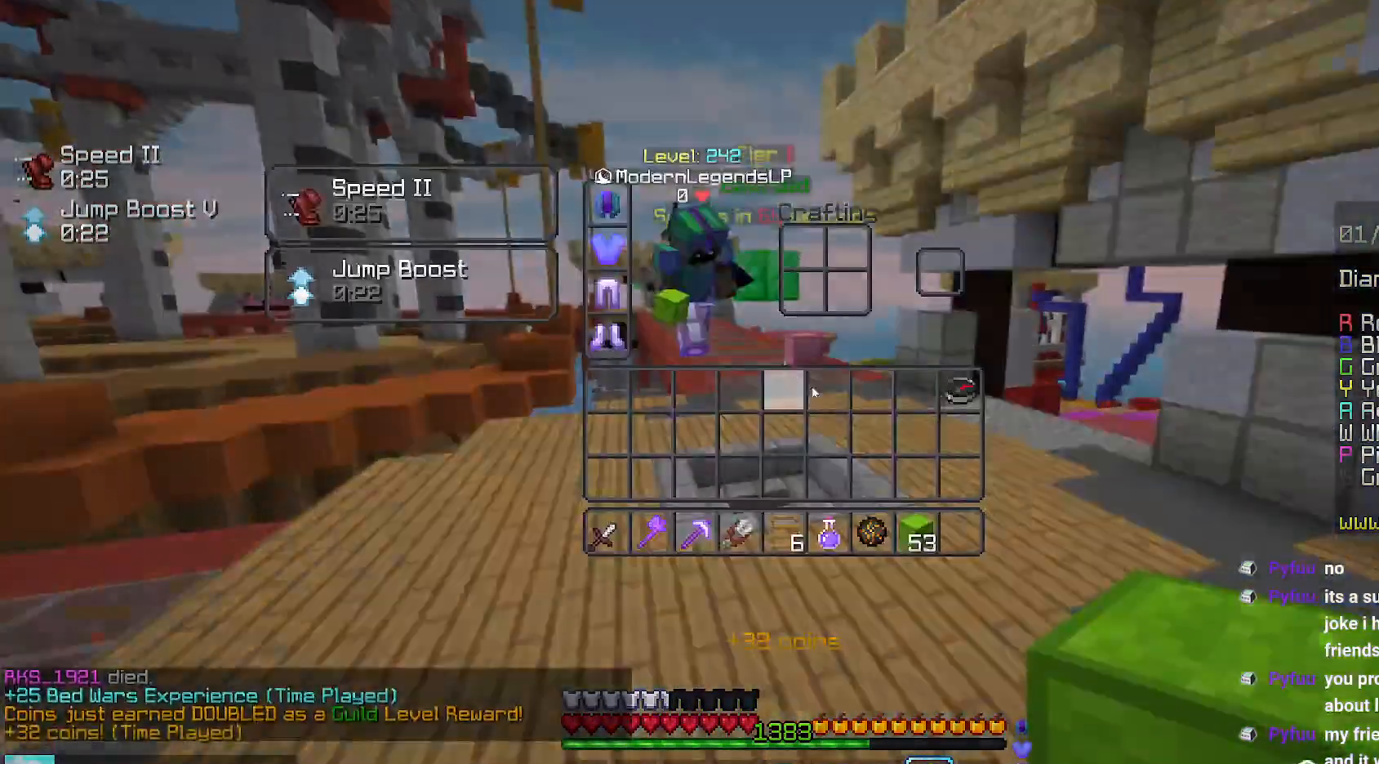
{"keys": ["up"], "mouse": [], "events": [[450, "up", "down"]]}
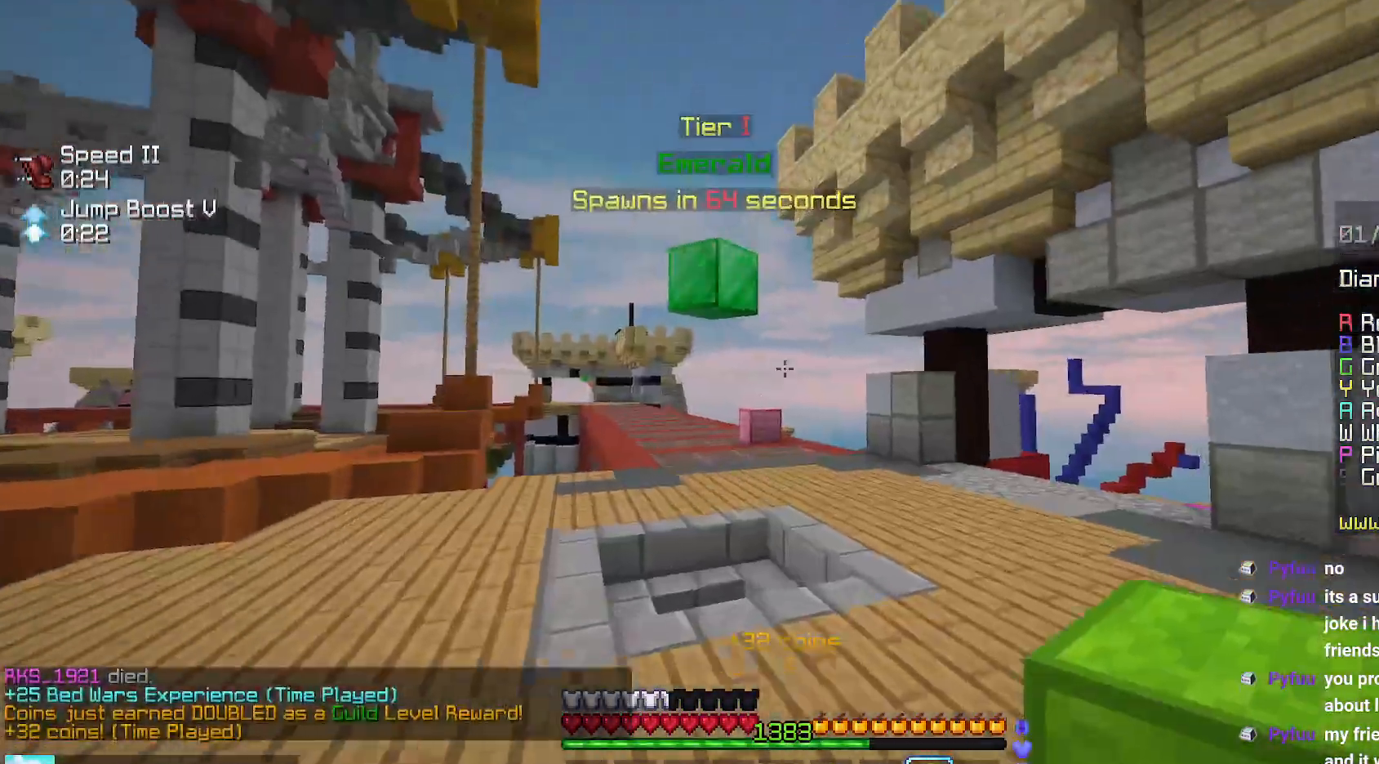
{"keys": ["right", "space", "up"], "mouse": [], "events": [[184, "space", "down"], [434, "right", "down"]]}
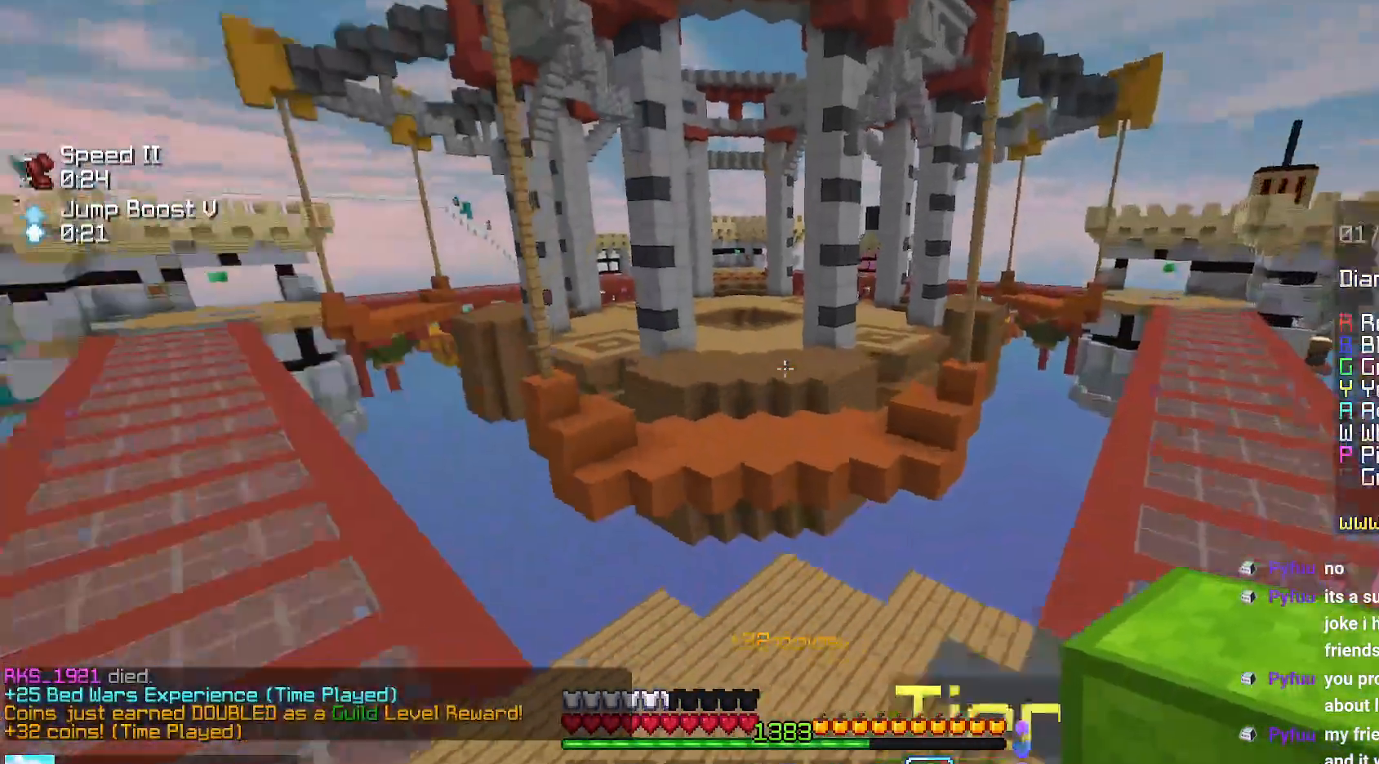
{"keys": ["right", "up"], "mouse": [], "events": [[134, "space", "up"]]}
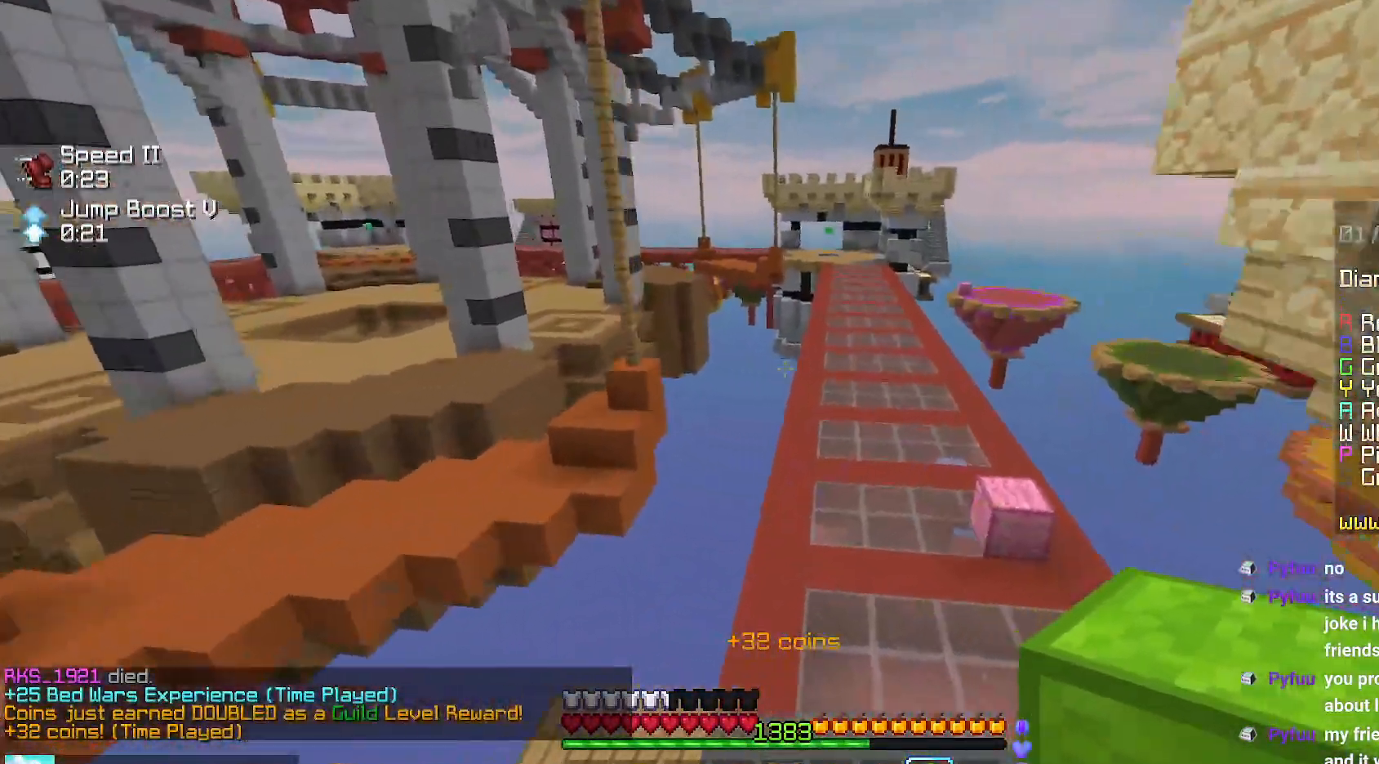
{"keys": ["up"], "mouse": [], "events": [[67, "right", "up"]]}
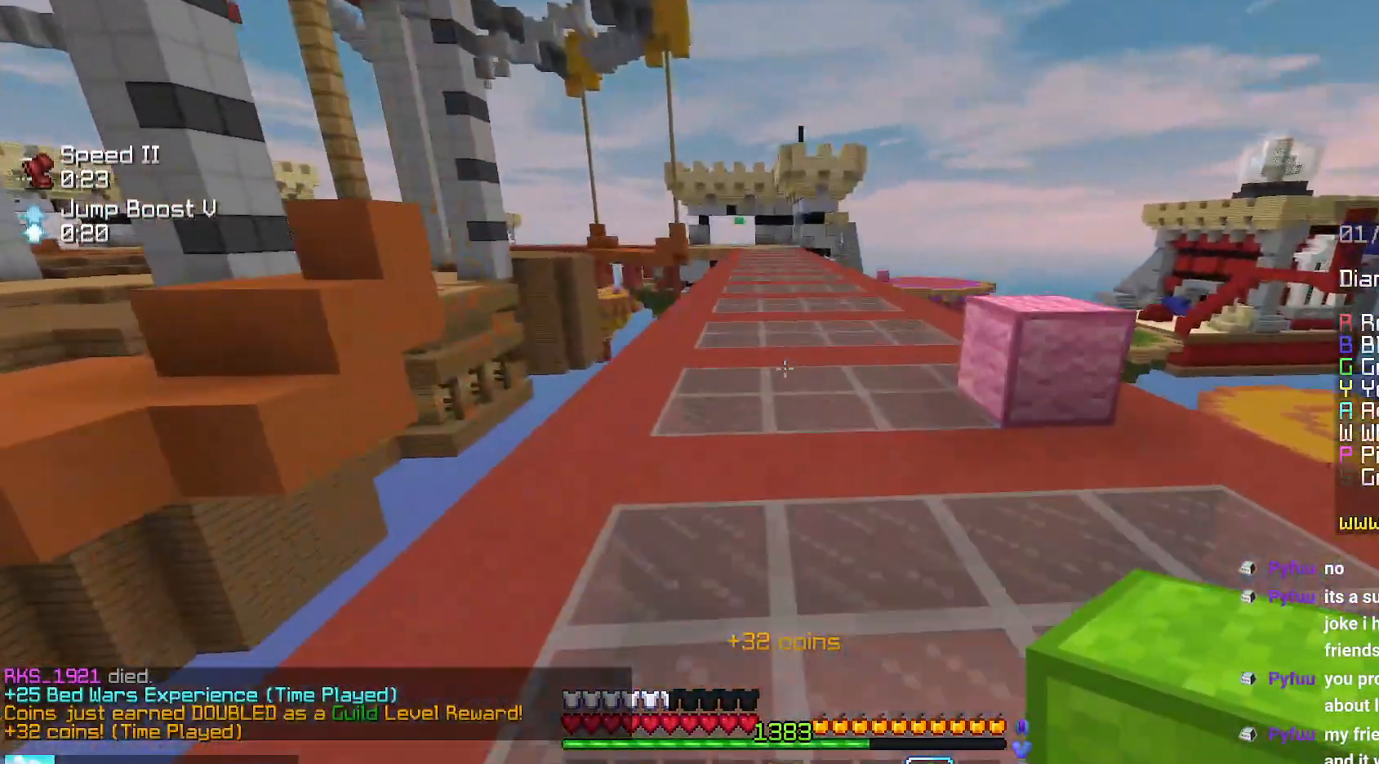
{"keys": ["up"], "mouse": [], "events": []}
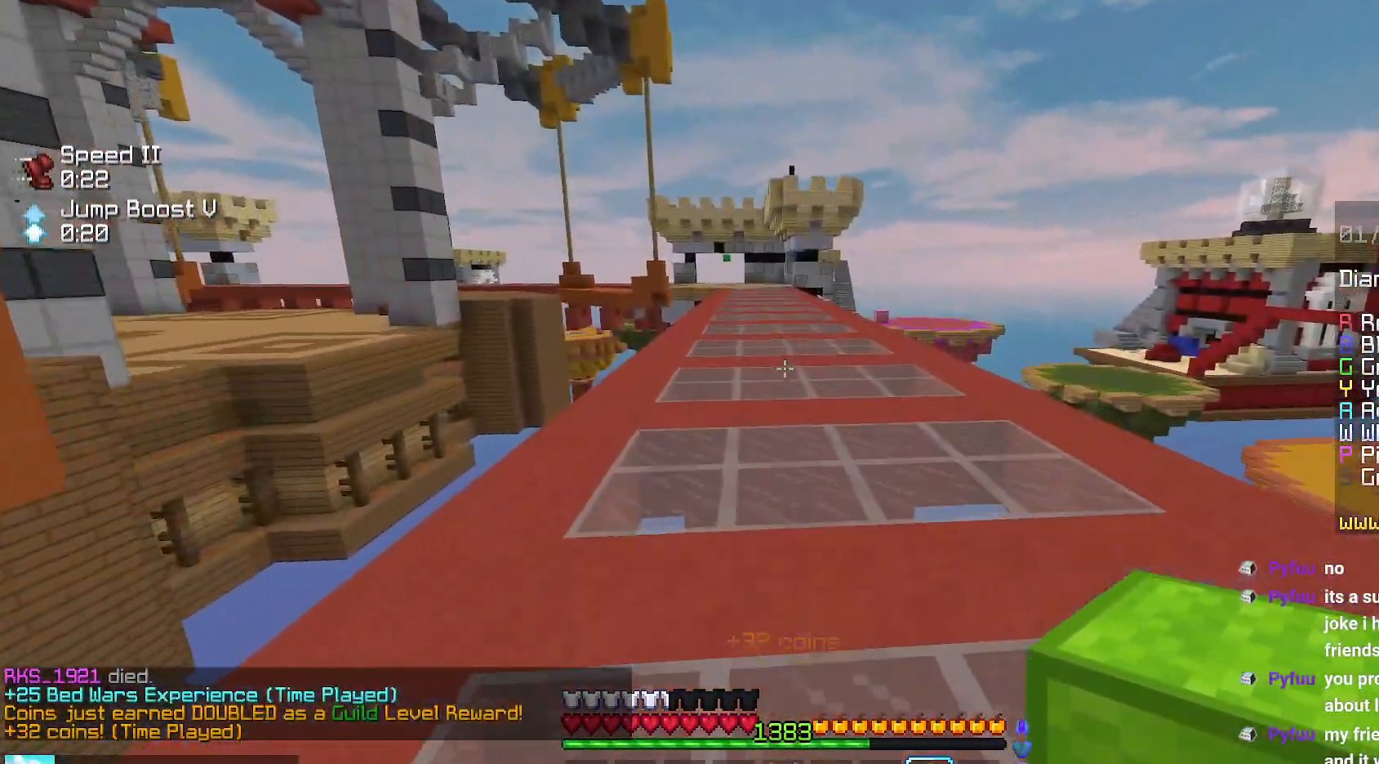
{"keys": ["up"], "mouse": [], "events": []}
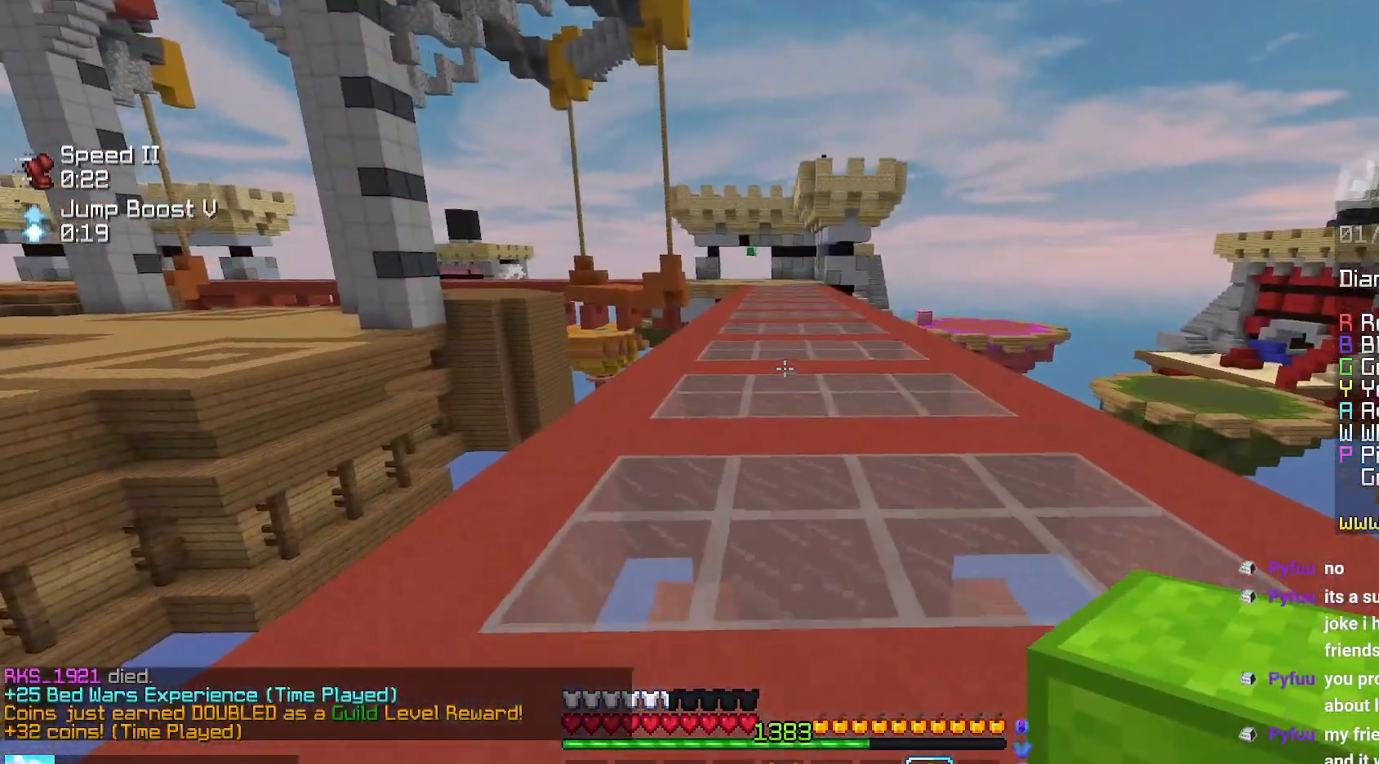
{"keys": ["up"], "mouse": [], "events": []}
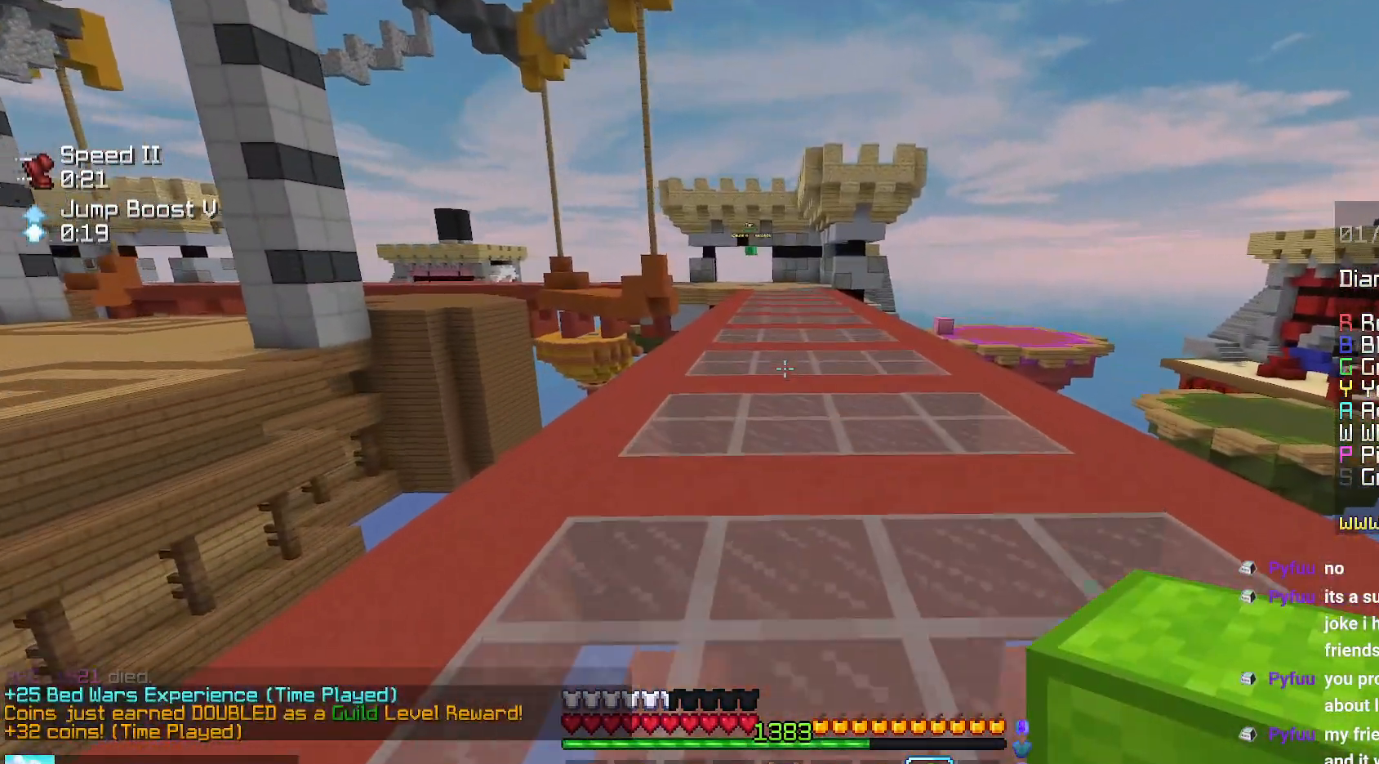
{"keys": ["up"], "mouse": [], "events": []}
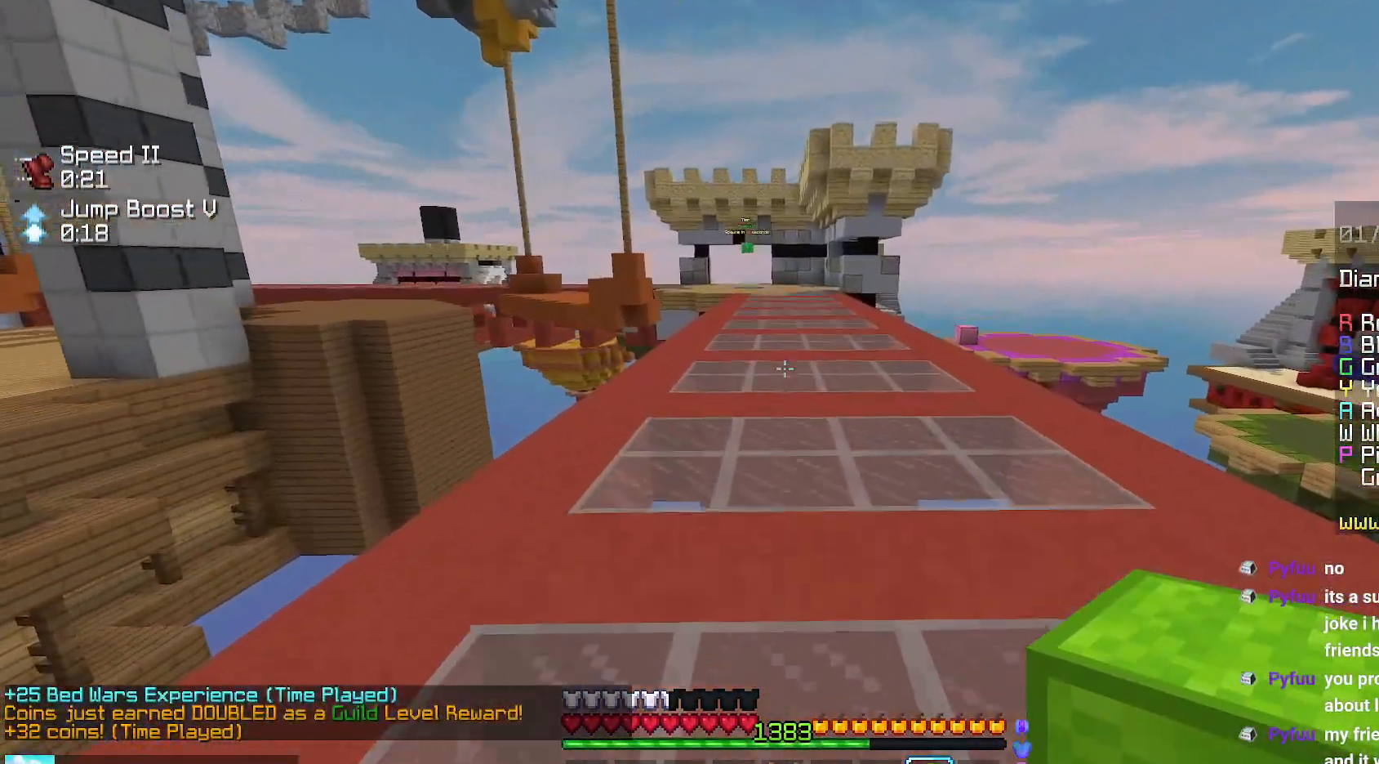
{"keys": ["up"], "mouse": [], "events": []}
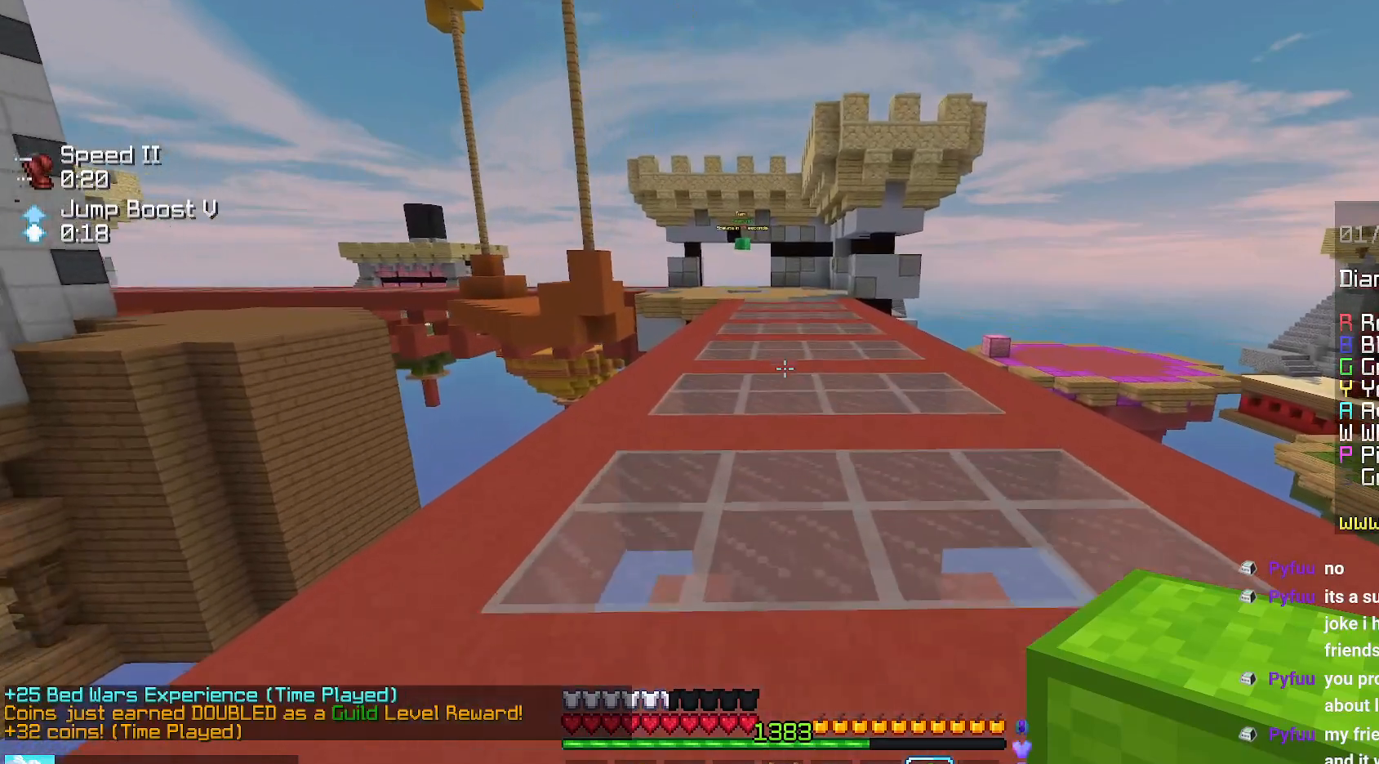
{"keys": ["up"], "mouse": [], "events": []}
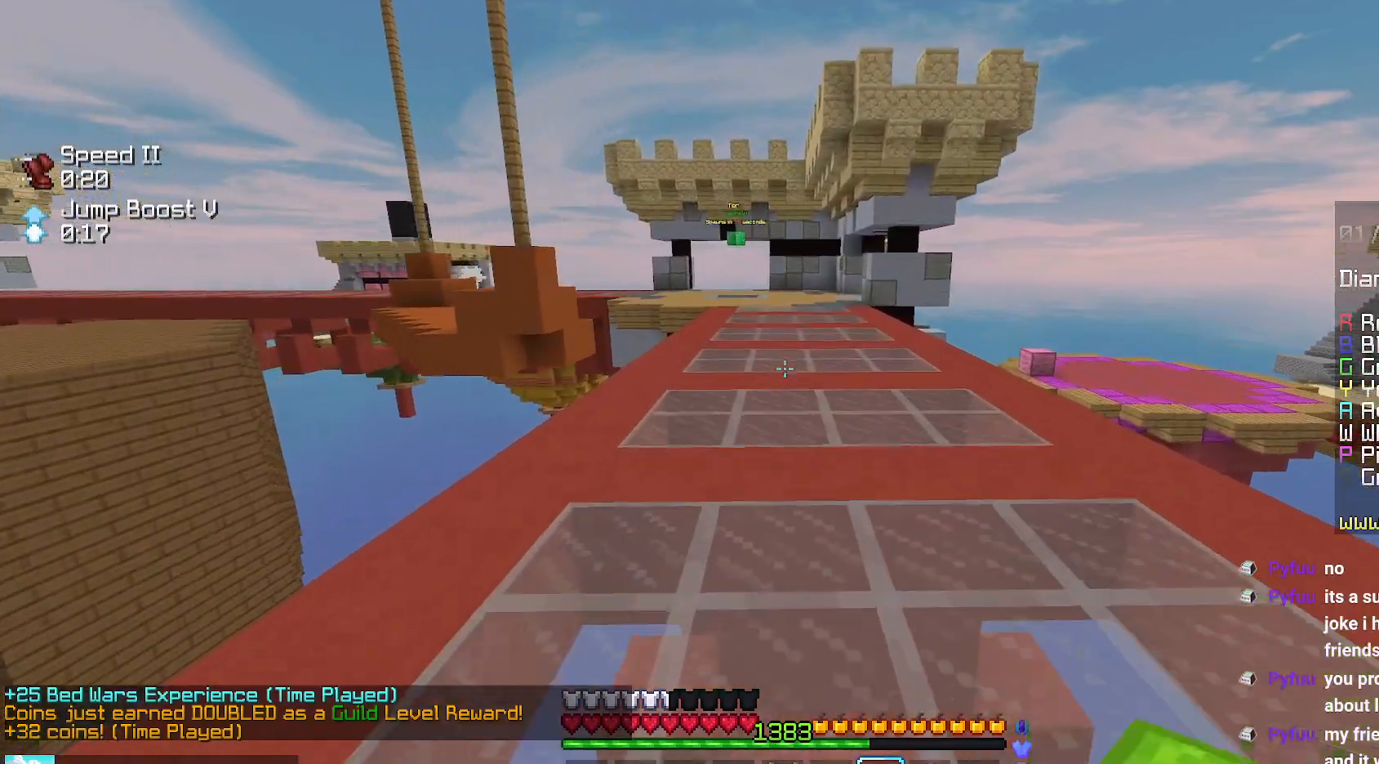
{"keys": ["up"], "mouse": [], "events": []}
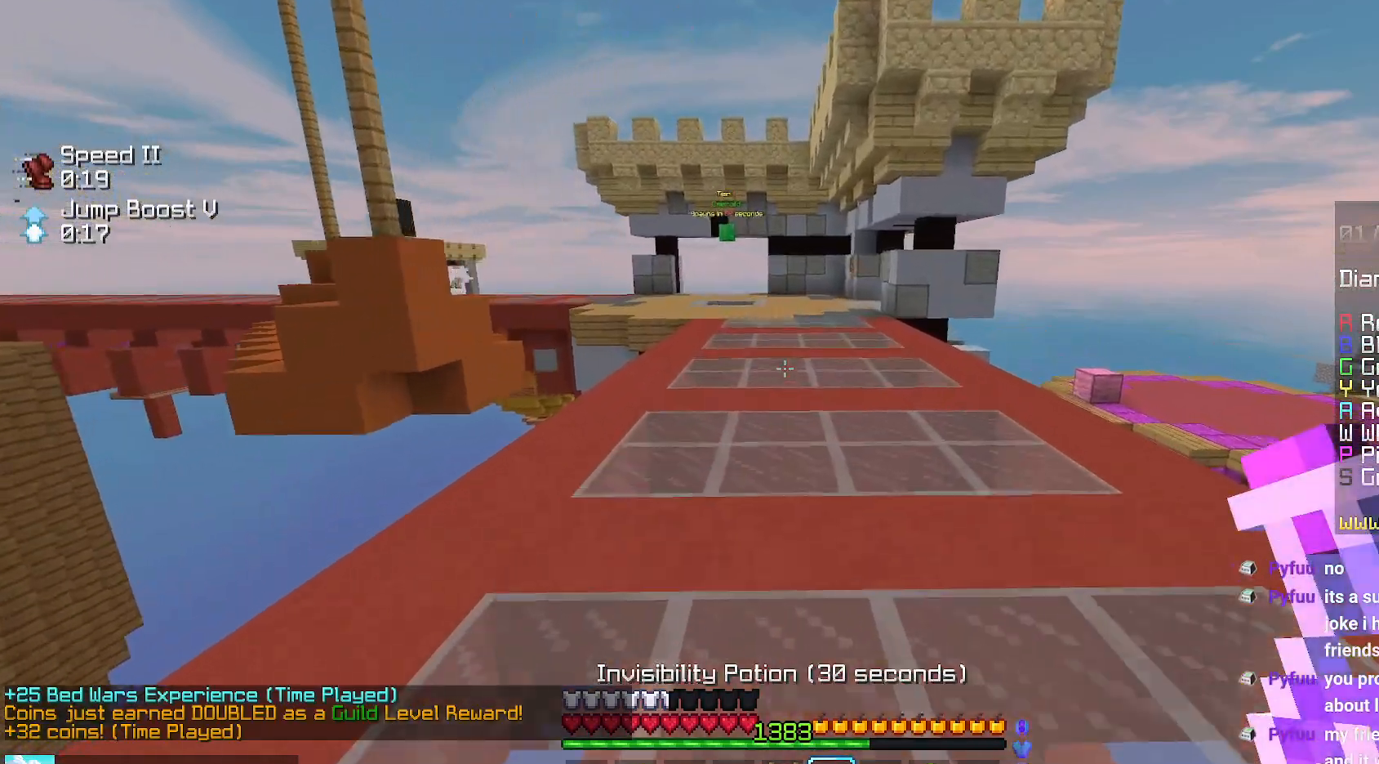
{"keys": ["right", "up"], "mouse": [], "events": [[184, "right", "down"]]}
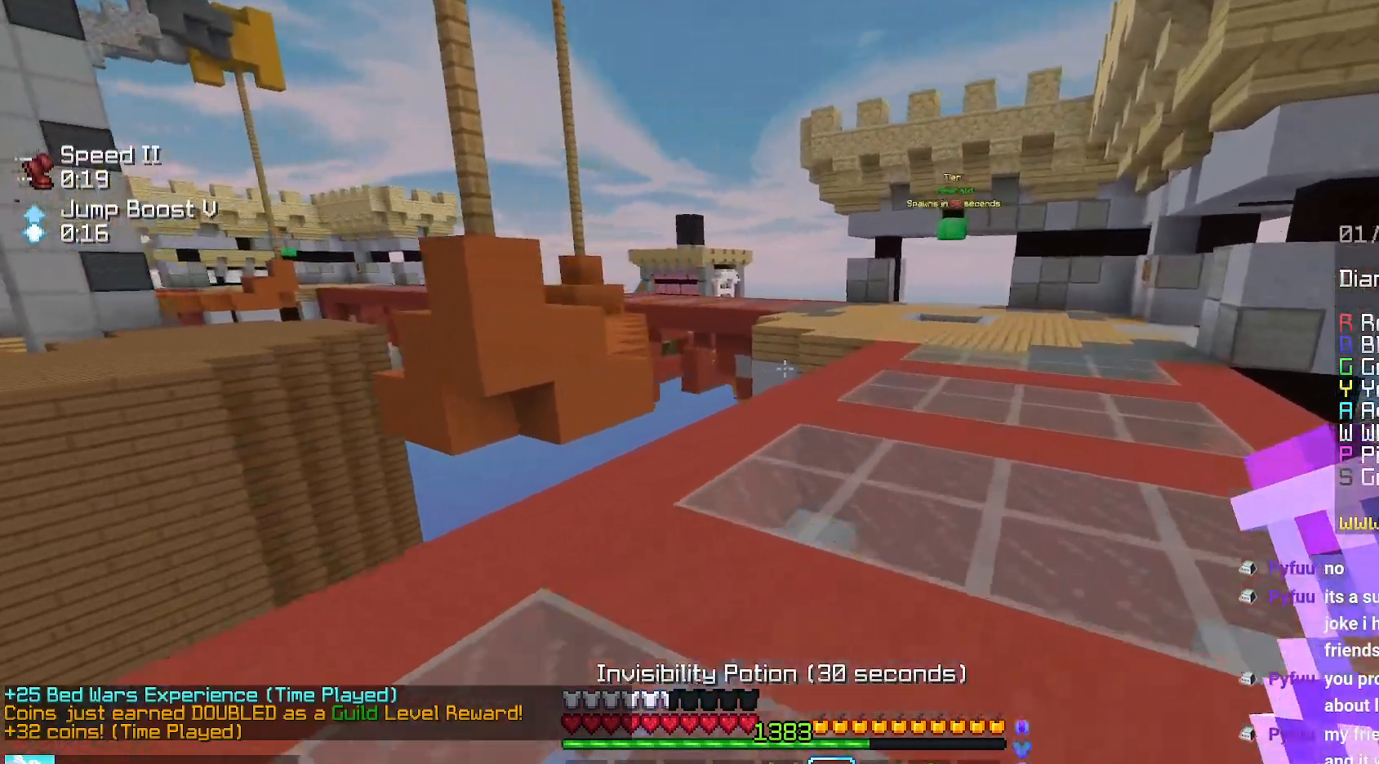
{"keys": ["right"], "mouse": ["right"], "events": [[117, "mouse_right", "down"], [417, "up", "up"]]}
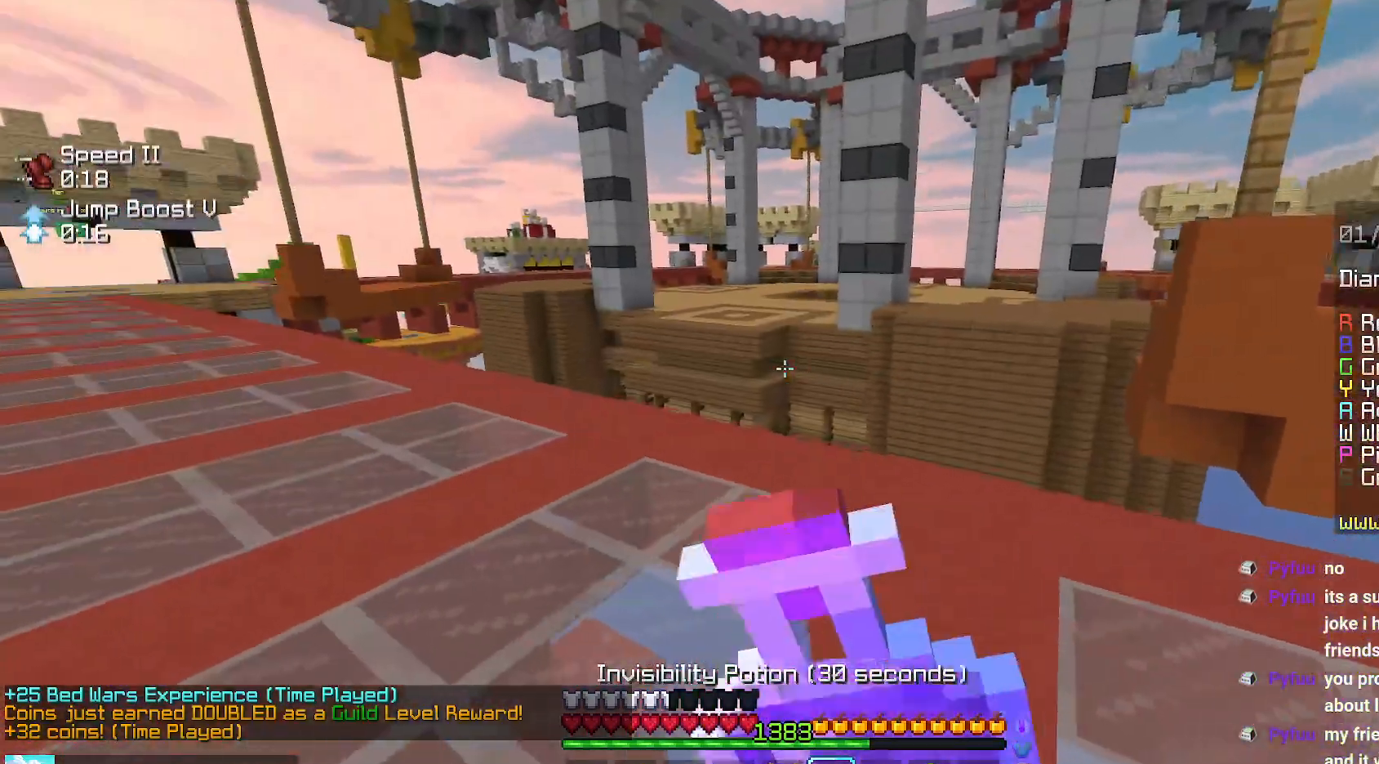
{"keys": ["up"], "mouse": ["right"], "events": [[317, "up", "down"], [400, "right", "up"]]}
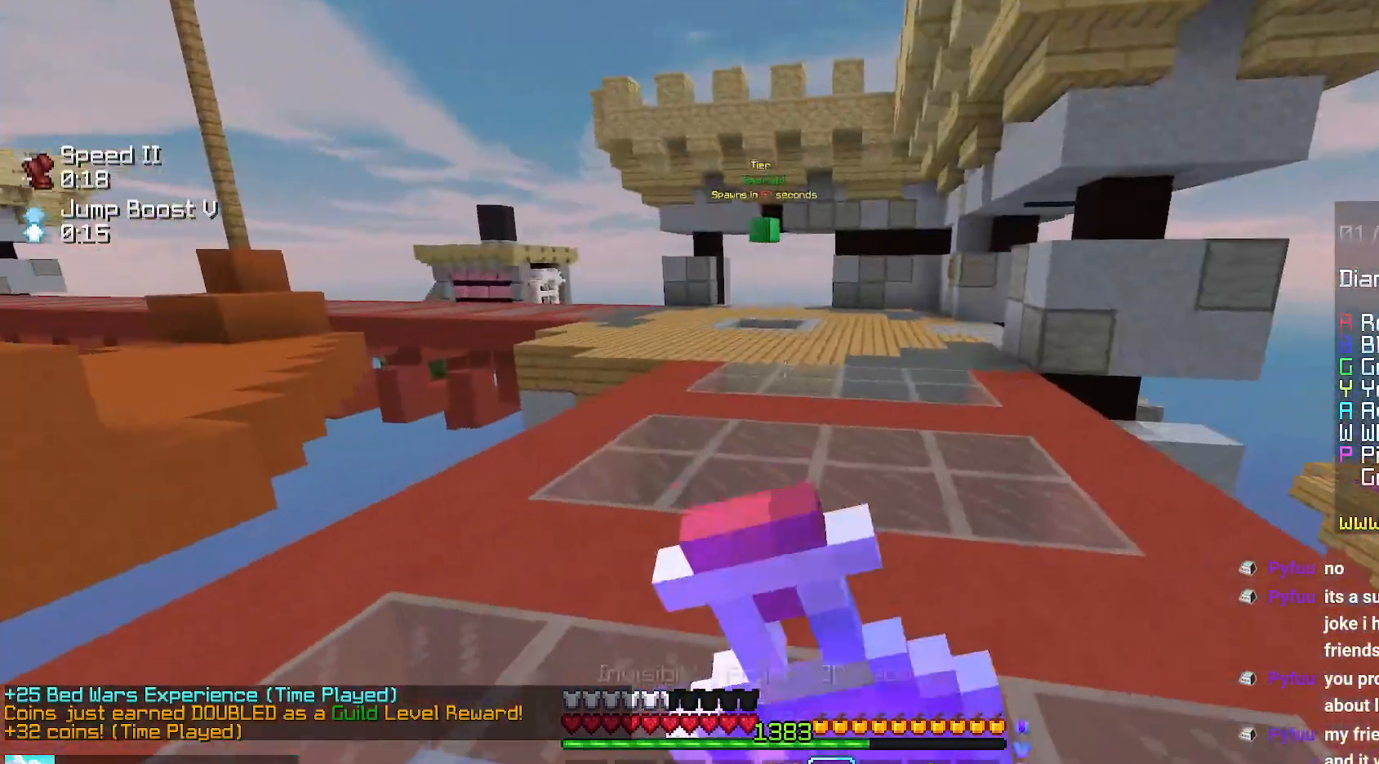
{"keys": ["up"], "mouse": ["right"], "events": []}
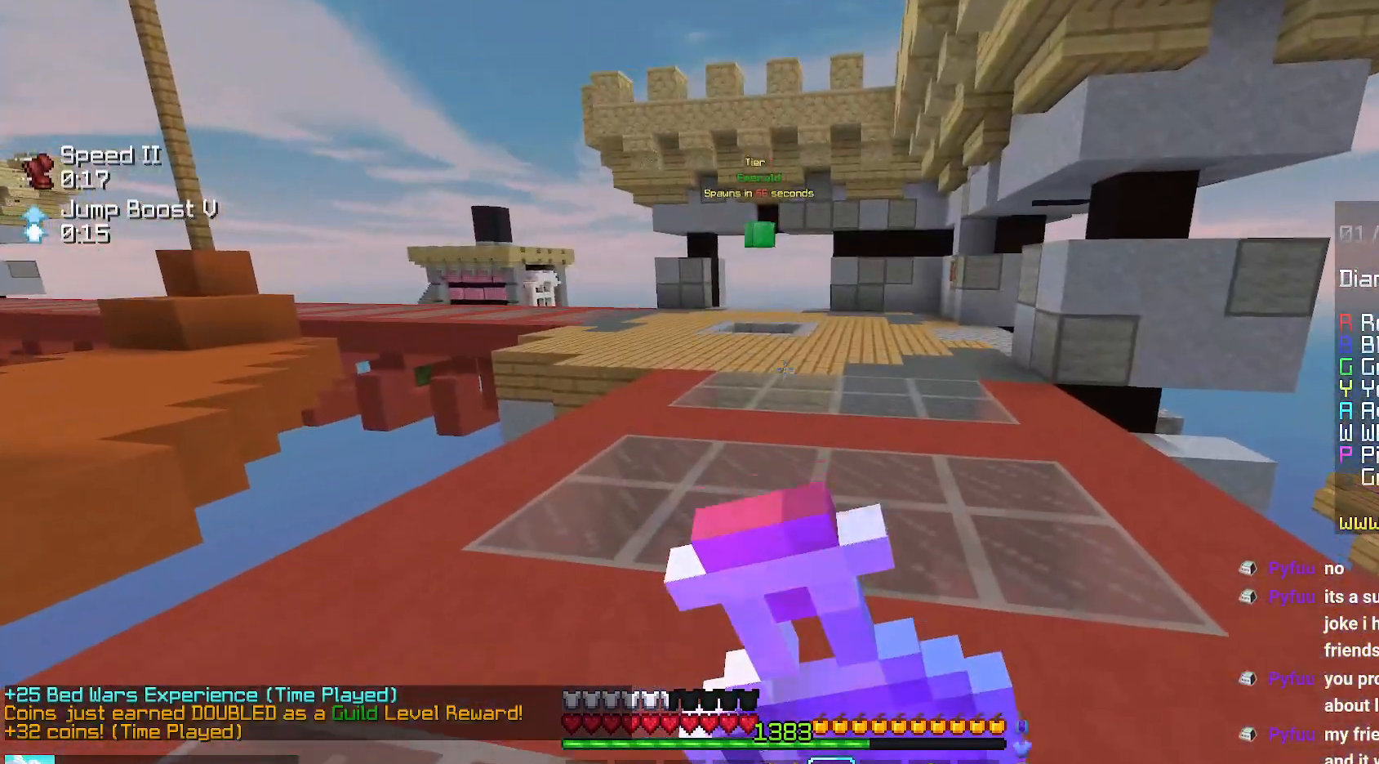
{"keys": ["up"], "mouse": ["right"], "events": []}
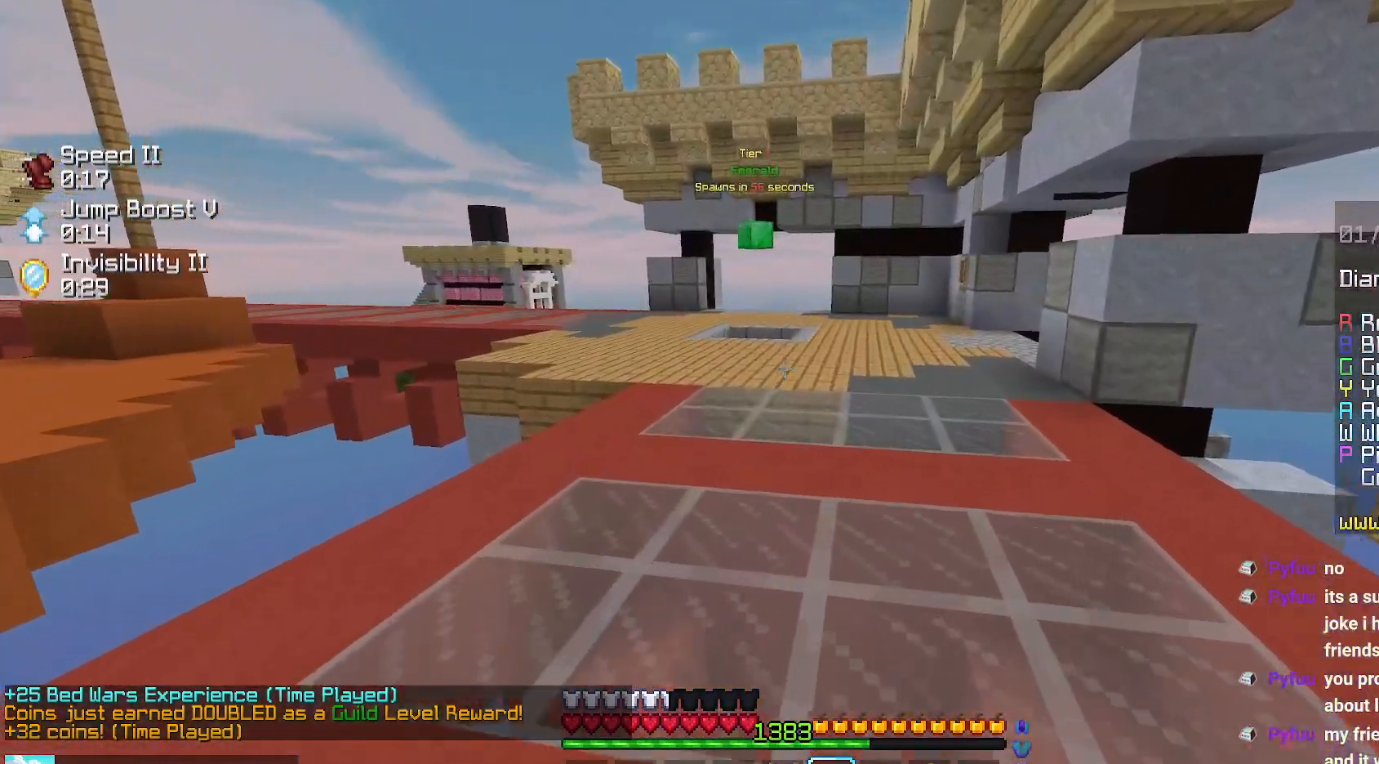
{"keys": ["up"], "mouse": ["right"], "events": []}
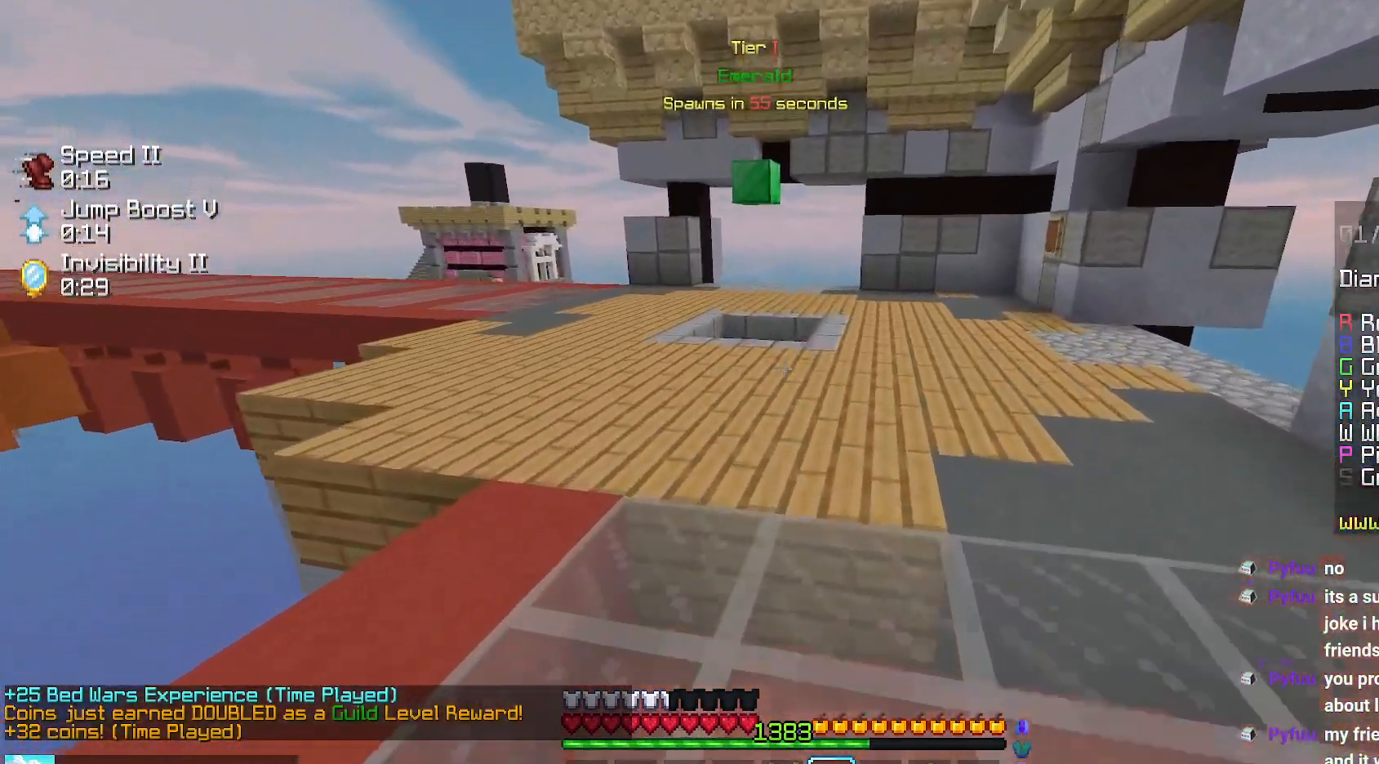
{"keys": ["up"], "mouse": ["right"], "events": []}
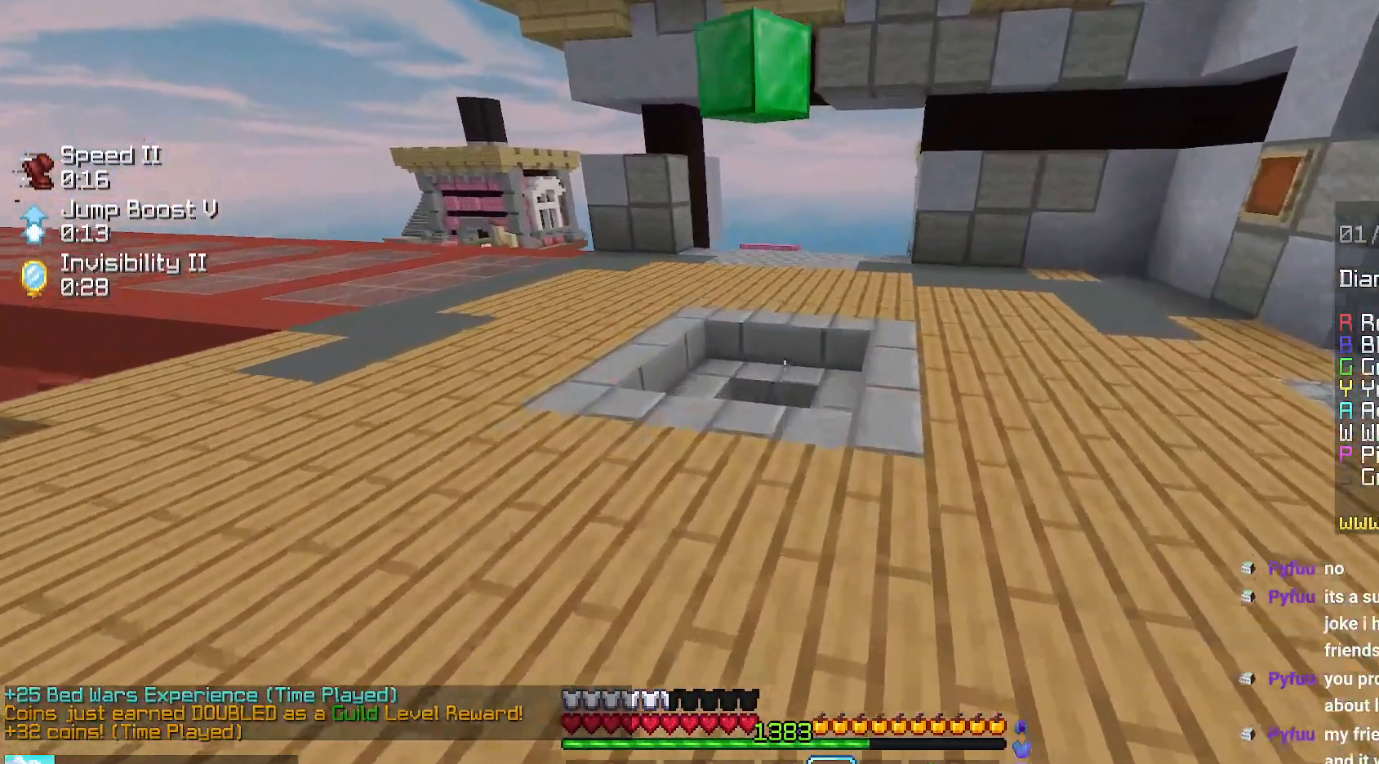
{"keys": ["up"], "mouse": ["right"], "events": []}
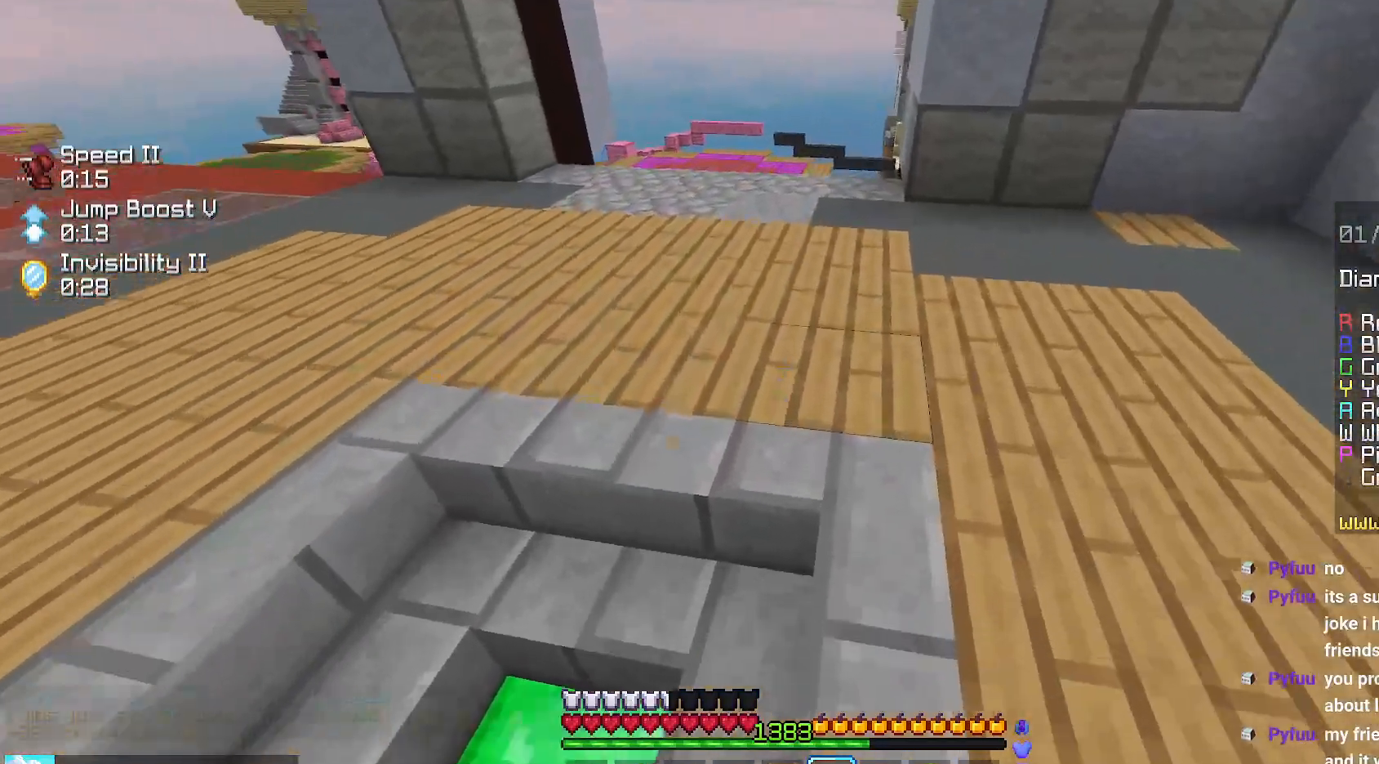
{"keys": ["up"], "mouse": ["right"], "events": []}
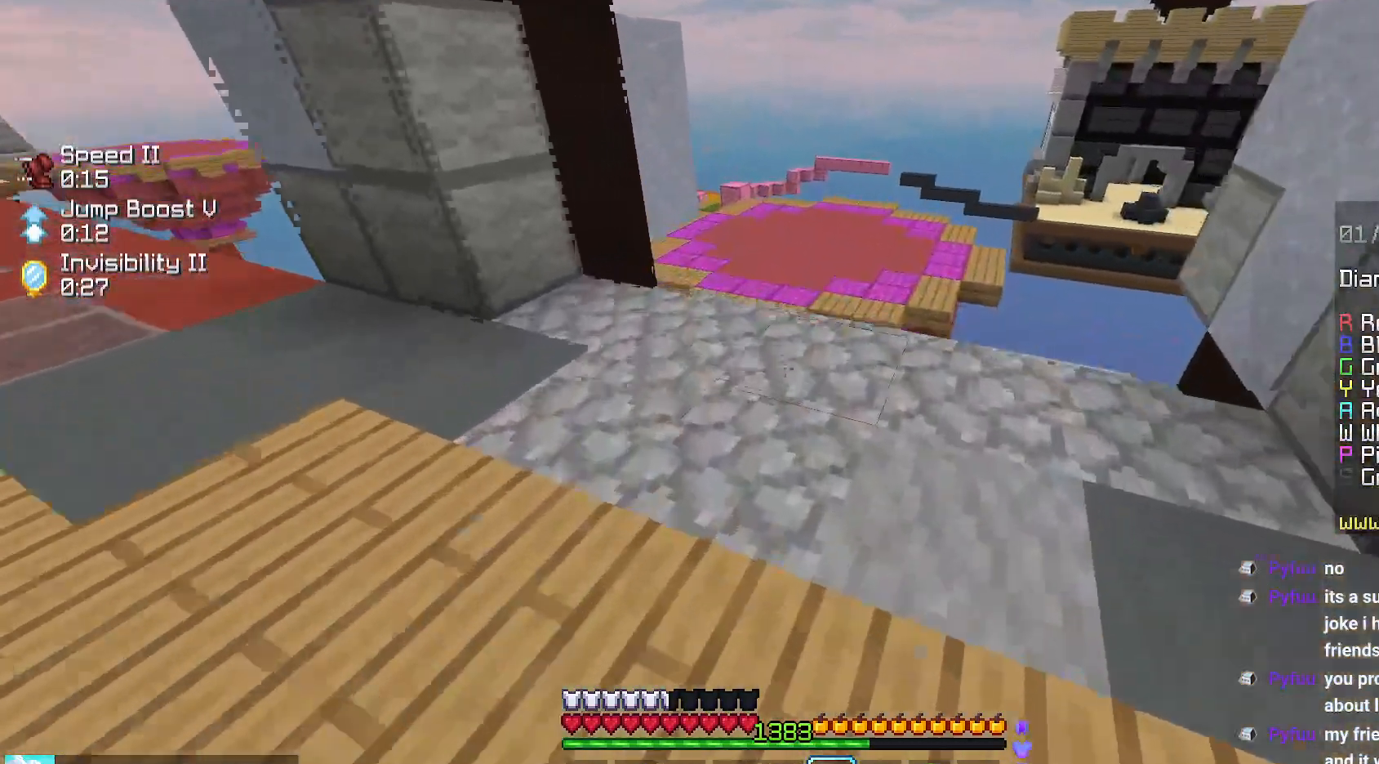
{"keys": ["up"], "mouse": ["right"], "events": []}
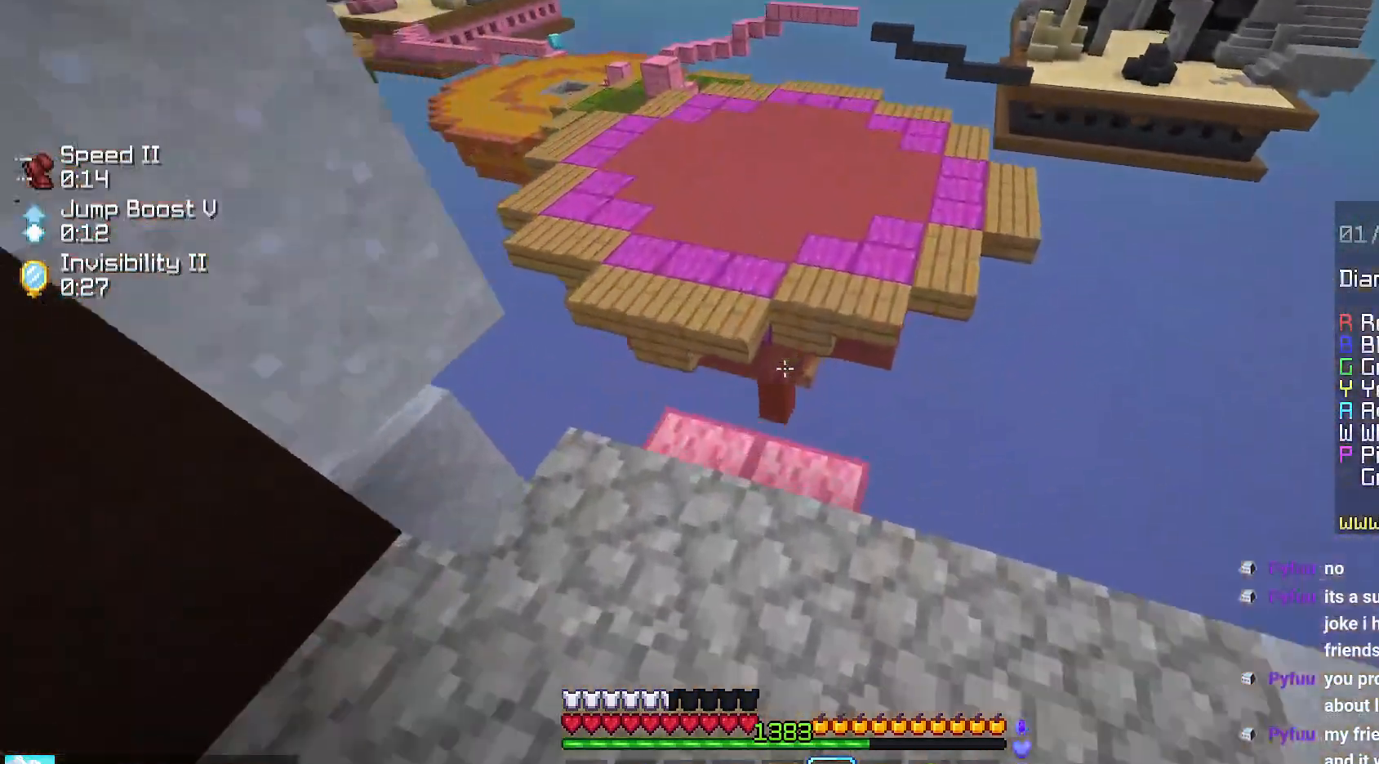
{"keys": ["up"], "mouse": ["right"], "events": []}
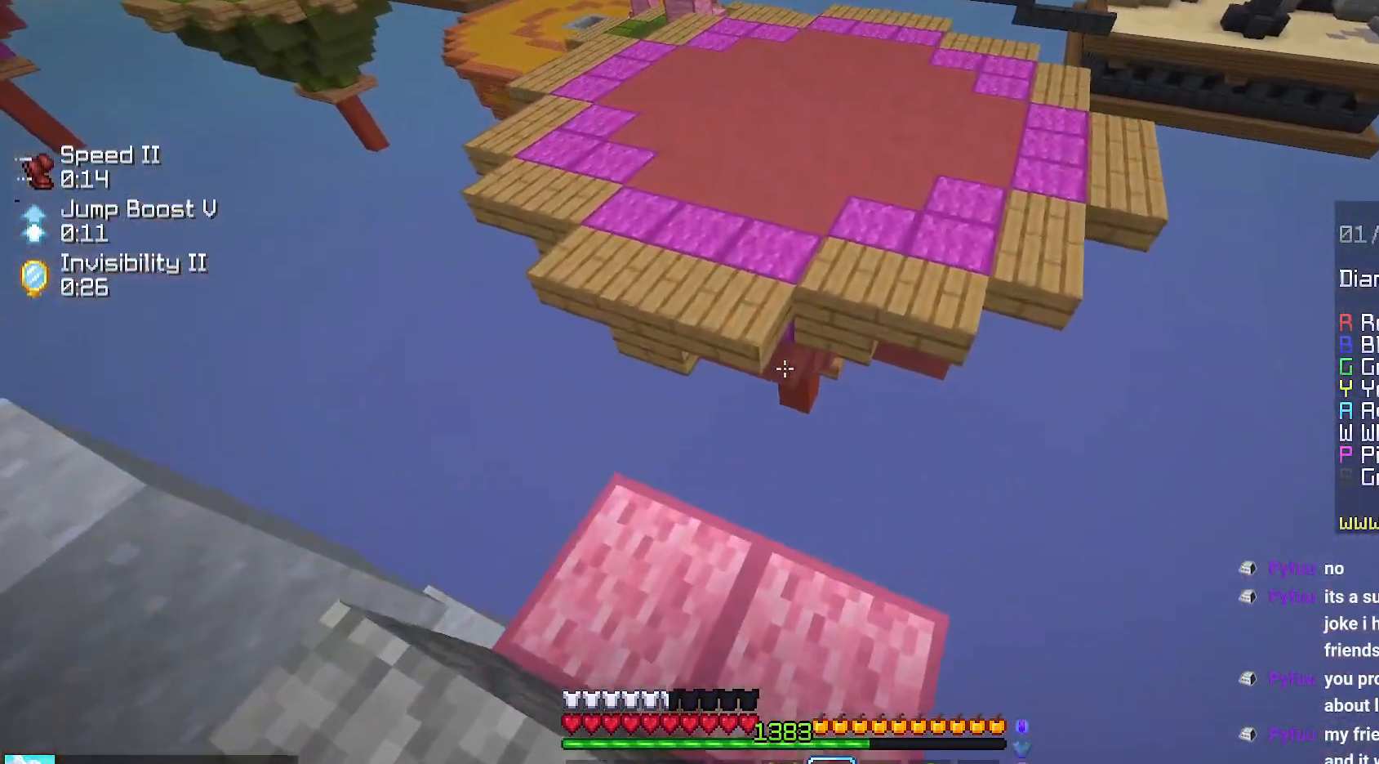
{"keys": [], "mouse": ["right"], "events": [[484, "up", "up"]]}
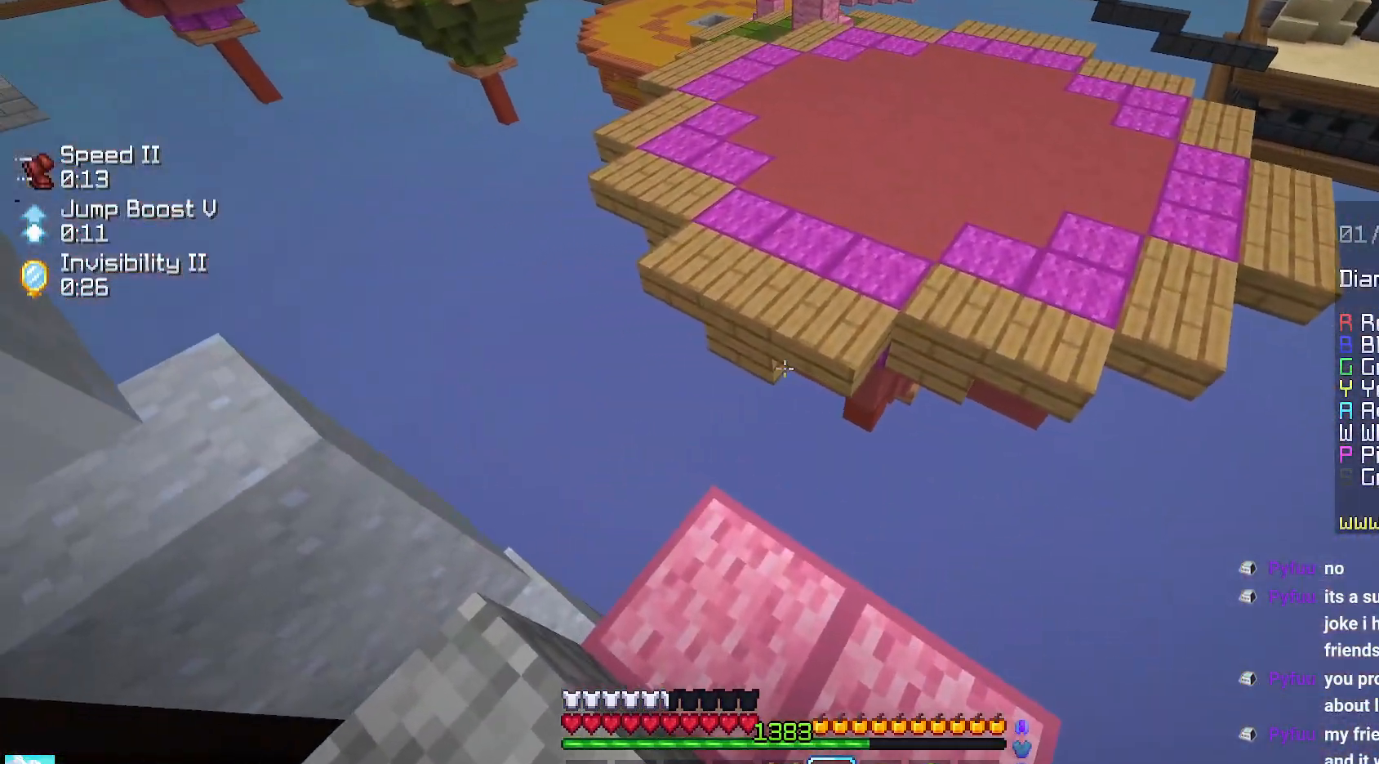
{"keys": ["up"], "mouse": ["right"], "events": [[50, "up", "down"], [167, "up", "up"], [450, "up", "down"]]}
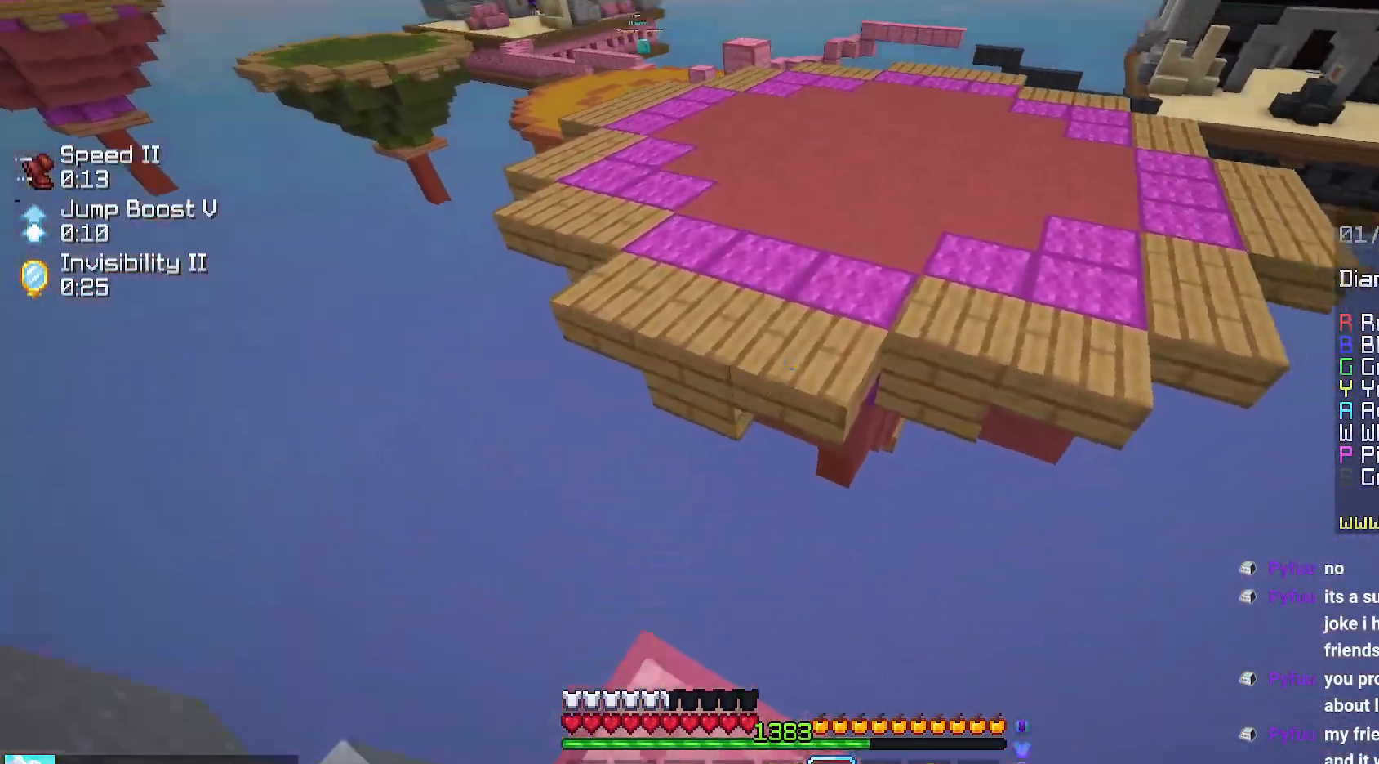
{"keys": ["up"], "mouse": ["right"], "events": [[34, "space", "down"], [317, "space", "up"]]}
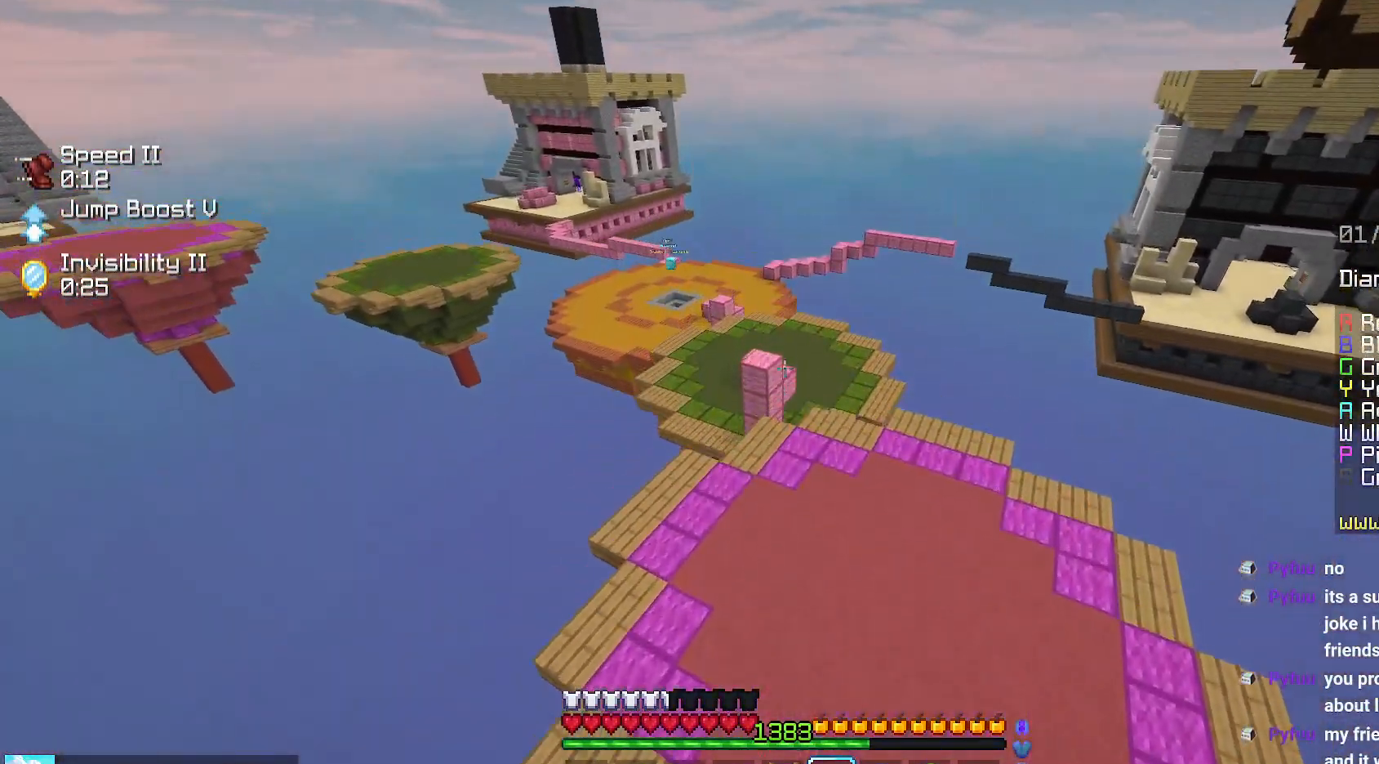
{"keys": ["up"], "mouse": [], "events": [[117, "mouse_right", "up"]]}
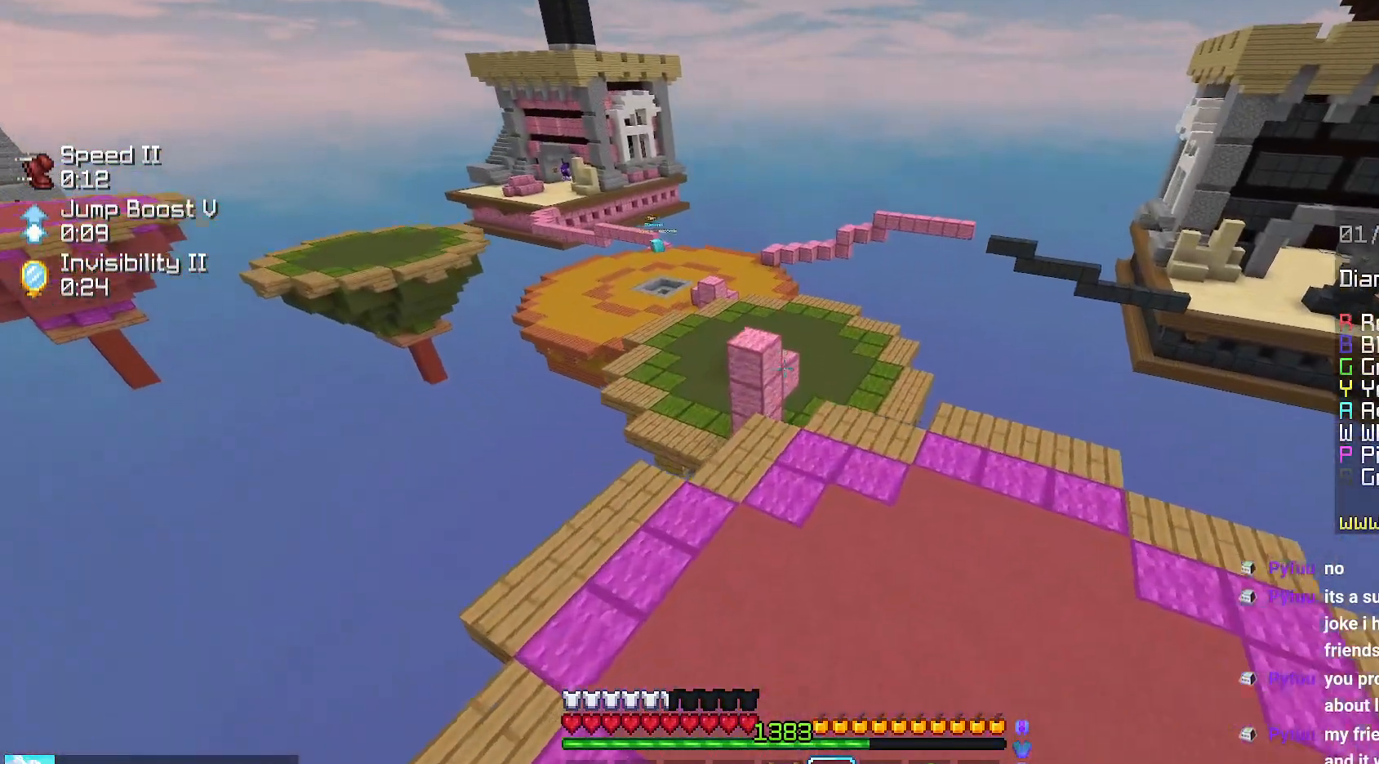
{"keys": ["space", "up"], "mouse": [], "events": [[350, "space", "down"]]}
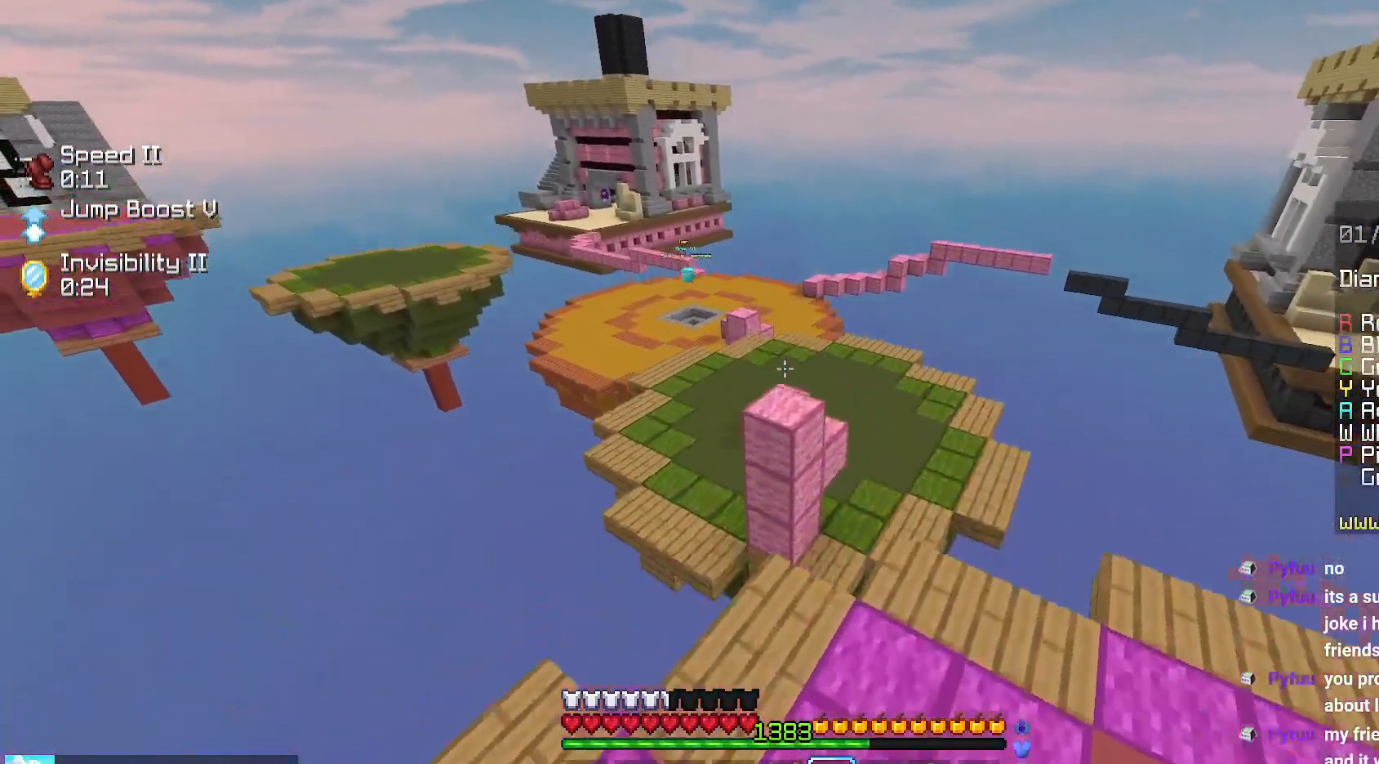
{"keys": ["up"], "mouse": [], "events": [[167, "space", "up"]]}